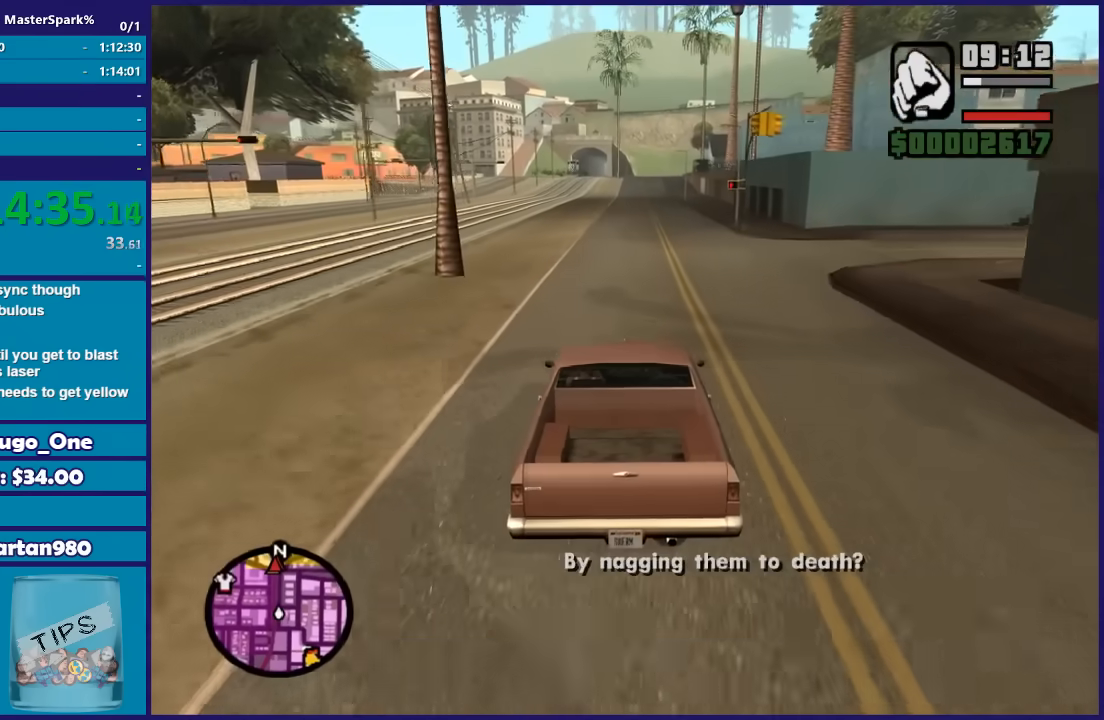
Gameplay with a controller (Xbox layout); each line is a JSON object with the inputs held at the frame after it. "events" lists button and stick changes between this image and that frame as [ms after this image, input, new state], when the widget could be followed in between.
{"buttons": ["R2"], "left_stick": "right", "right_stick": "down", "events": [[100, "left_stick", "center"], [434, "left_stick", "right"]]}
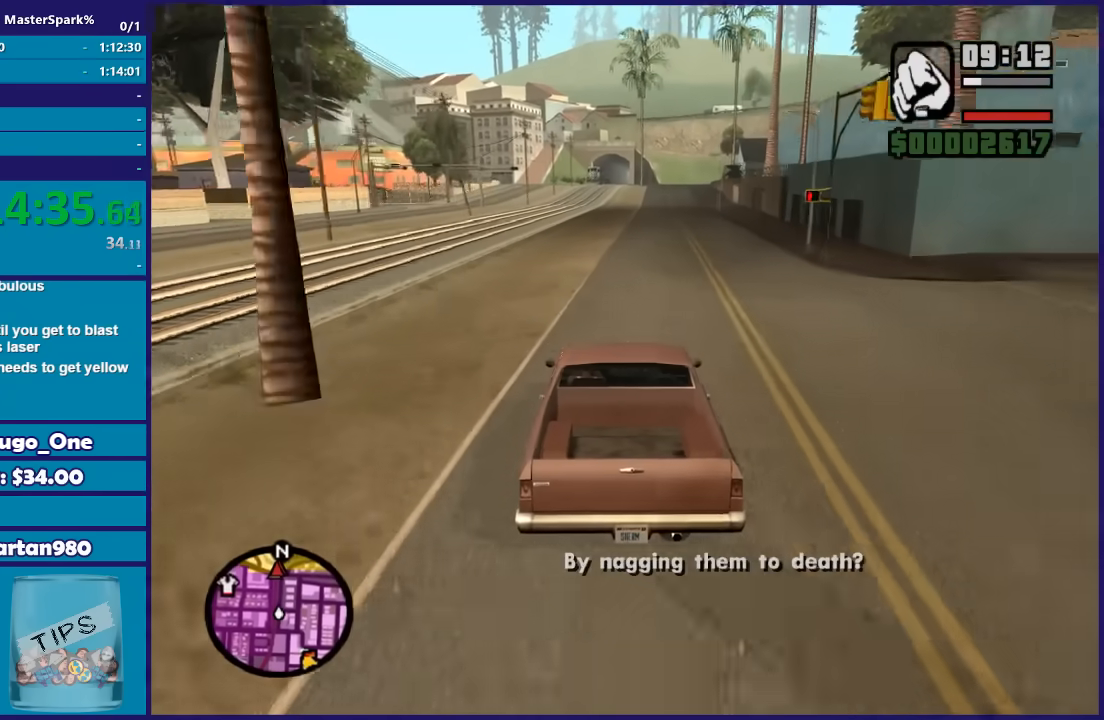
{"buttons": ["R2"], "left_stick": "center", "right_stick": "down", "events": [[67, "left_stick", "center"]]}
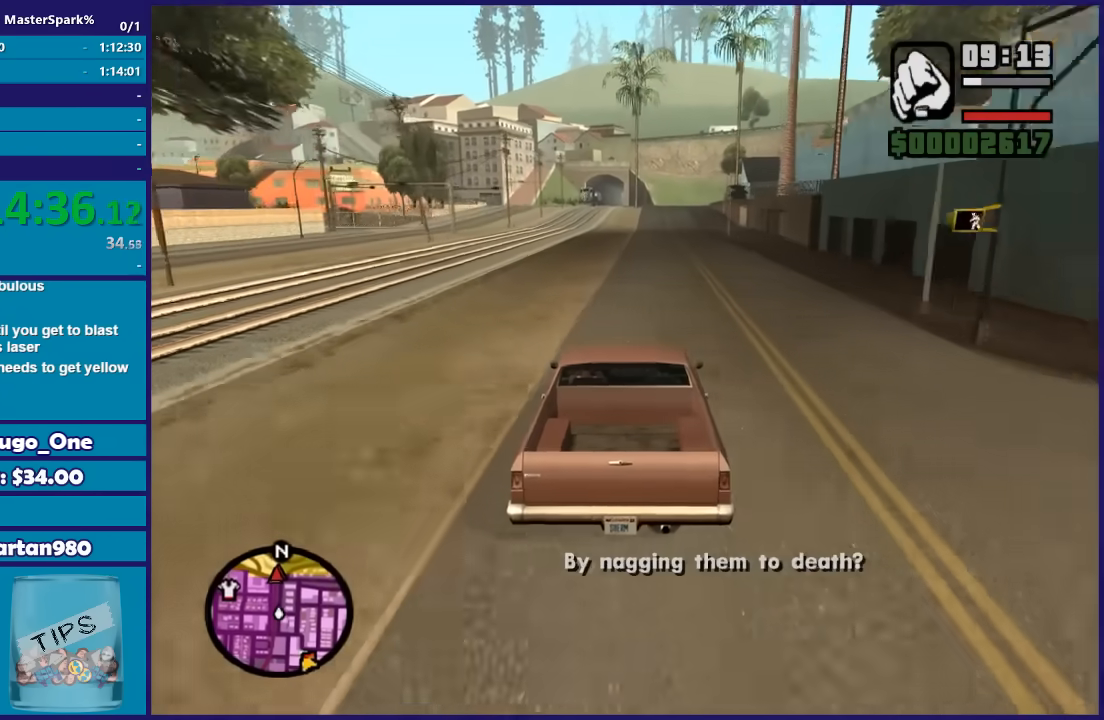
{"buttons": ["R2"], "left_stick": "center", "right_stick": "down", "events": []}
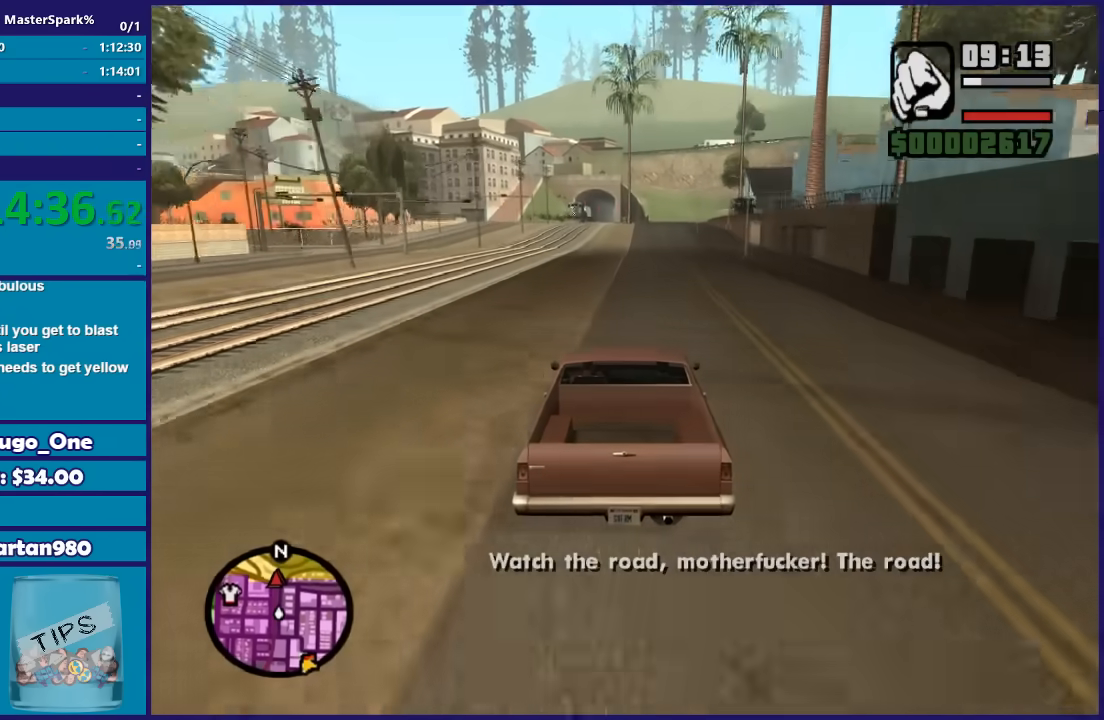
{"buttons": ["R2"], "left_stick": "center", "right_stick": "down", "events": []}
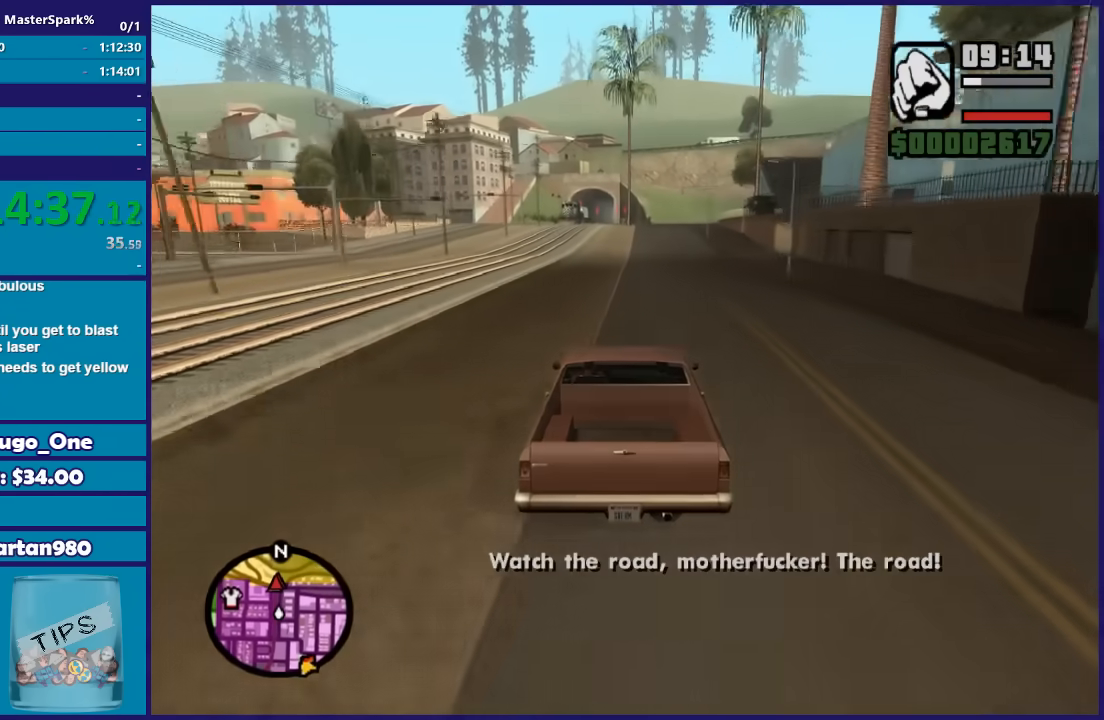
{"buttons": ["R2"], "left_stick": "center", "right_stick": "down", "events": []}